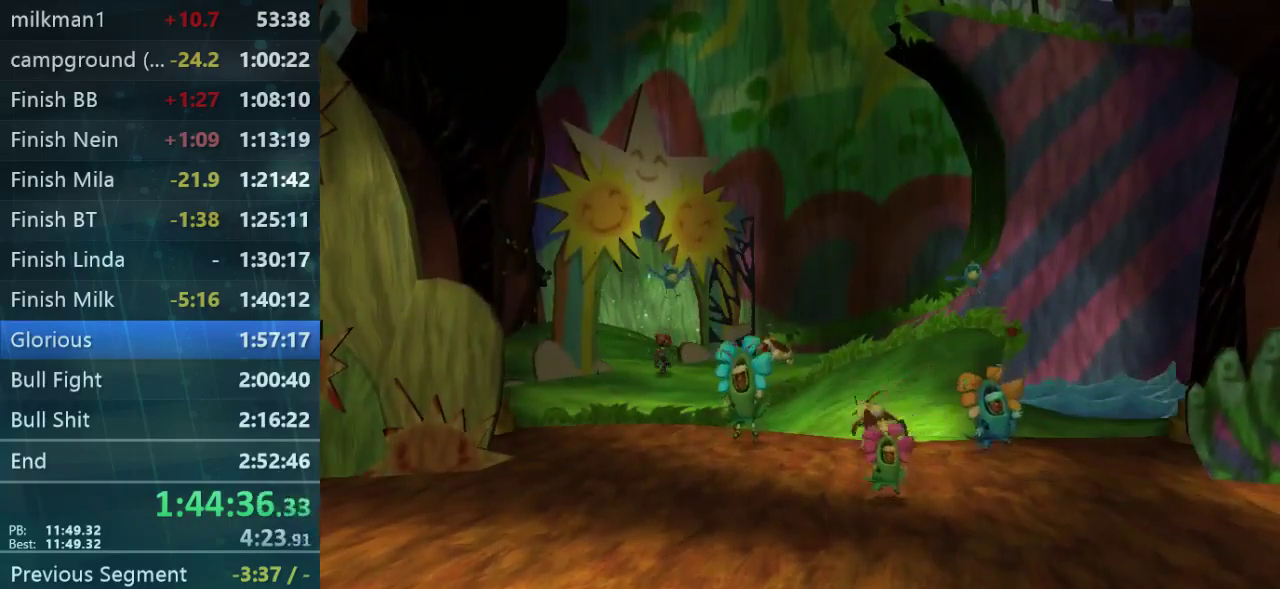
Gameplay with a controller (Xbox layout); each line is a JSON object with the inputs held at the frame after it. "events" lists button and stick changes between this image and that frame as [ms after this image, input, new state], when the widget could be followed in between. Not read: B DPAD_DOWN DPAD_LEFT DPAD_UP L3 R3.
{"buttons": [], "left_stick": "down", "right_stick": "center", "events": [[267, "left_stick", "down"]]}
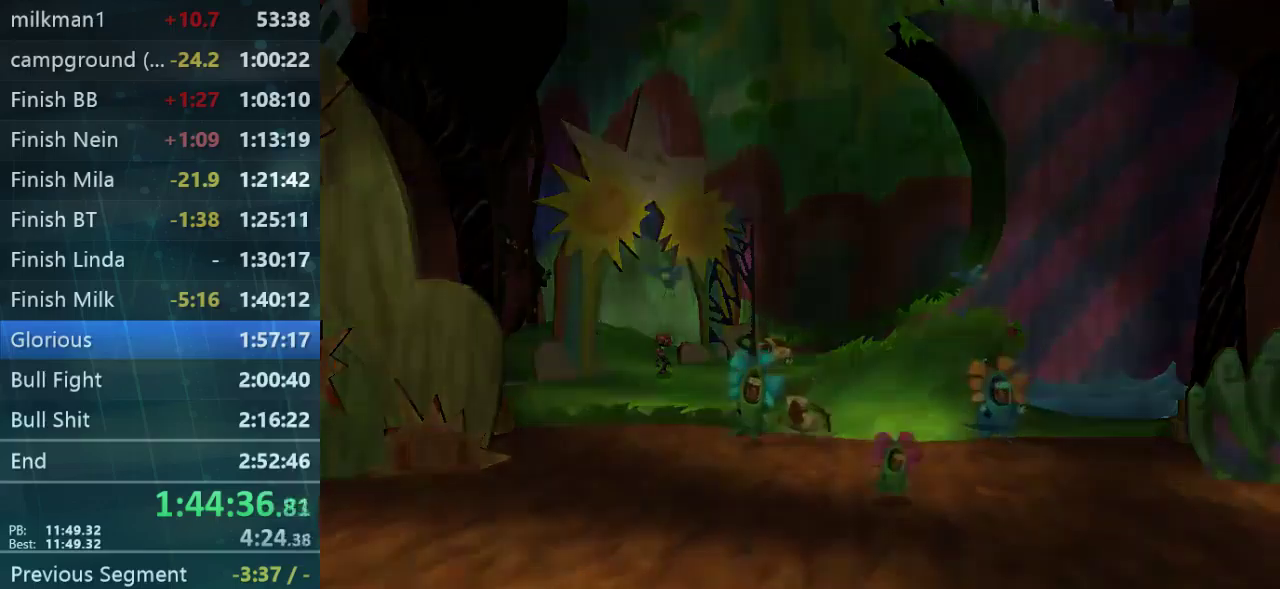
{"buttons": [], "left_stick": "down", "right_stick": "center", "events": []}
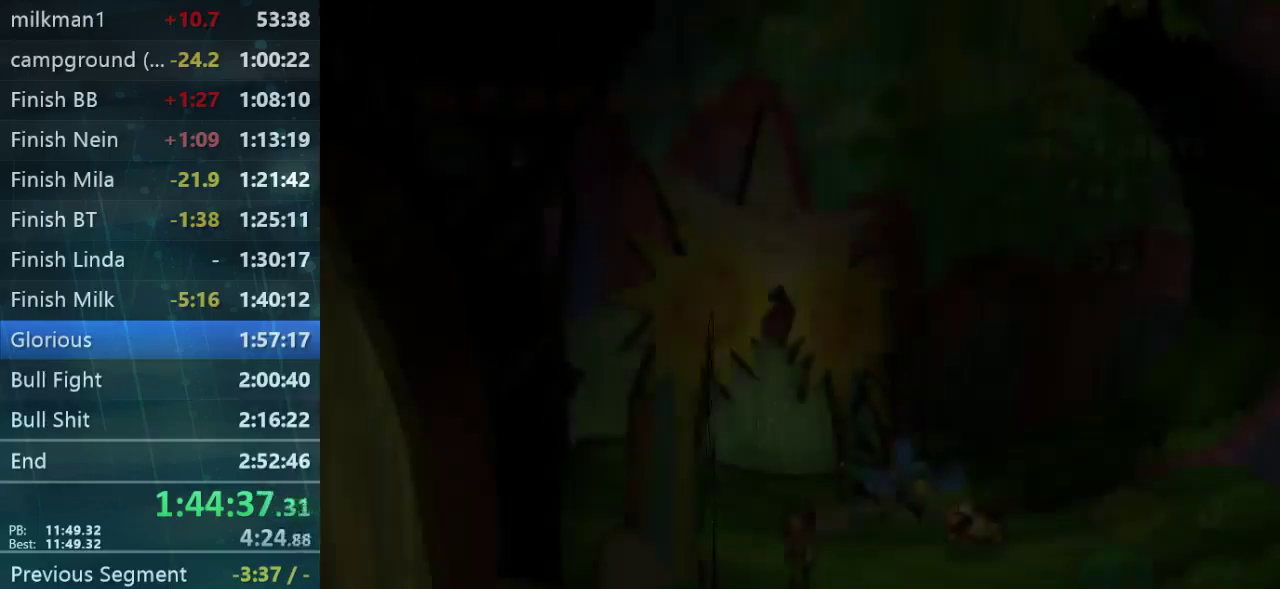
{"buttons": [], "left_stick": "down", "right_stick": "center", "events": [[200, "L1", "down"], [334, "L1", "up"]]}
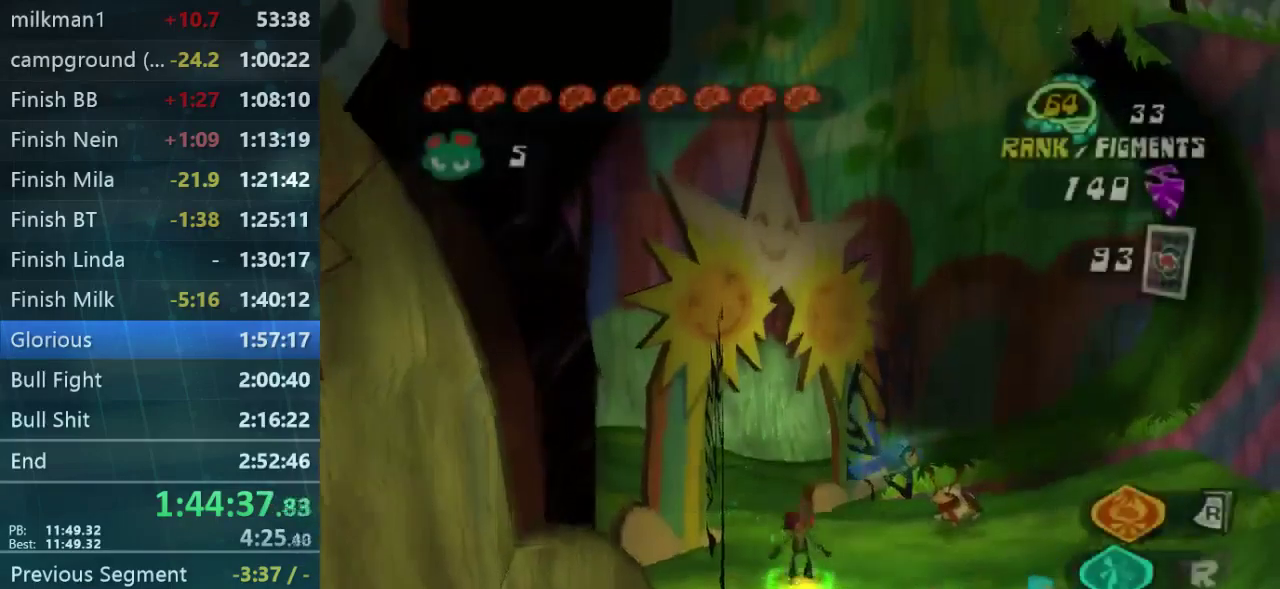
{"buttons": [], "left_stick": "down", "right_stick": "right", "events": [[267, "right_stick", "left"], [467, "right_stick", "right"]]}
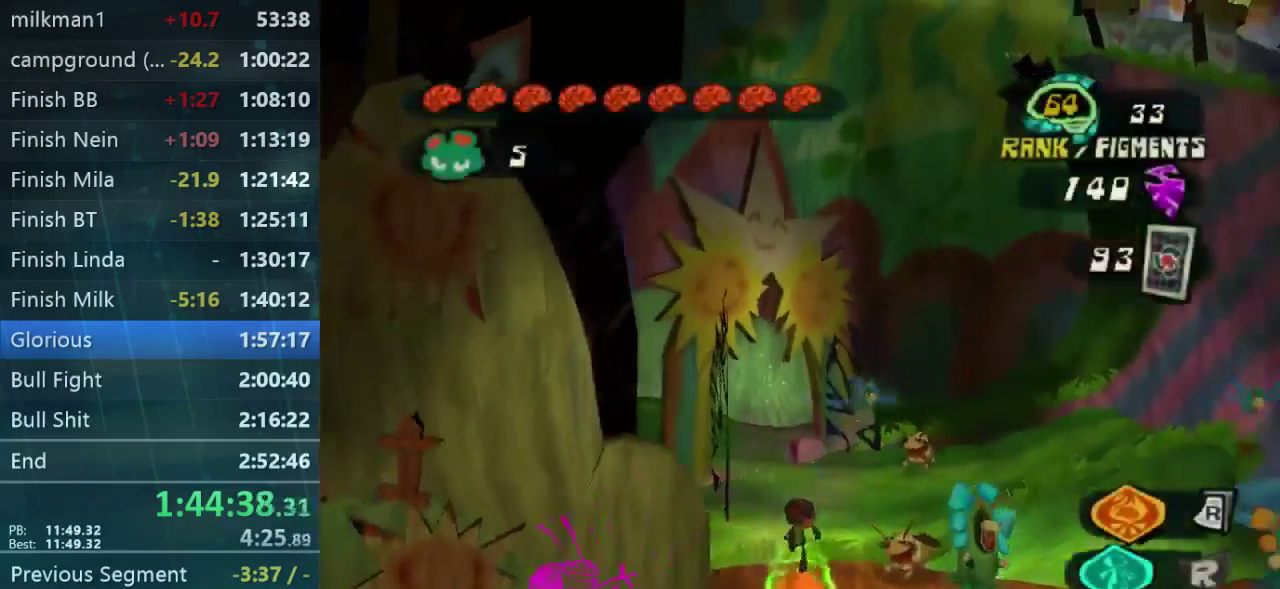
{"buttons": [], "left_stick": "down-left", "right_stick": "left", "events": [[34, "left_stick", "down-left"], [100, "left_stick", "down"], [100, "right_stick", "center"], [400, "left_stick", "down-left"], [400, "right_stick", "left"]]}
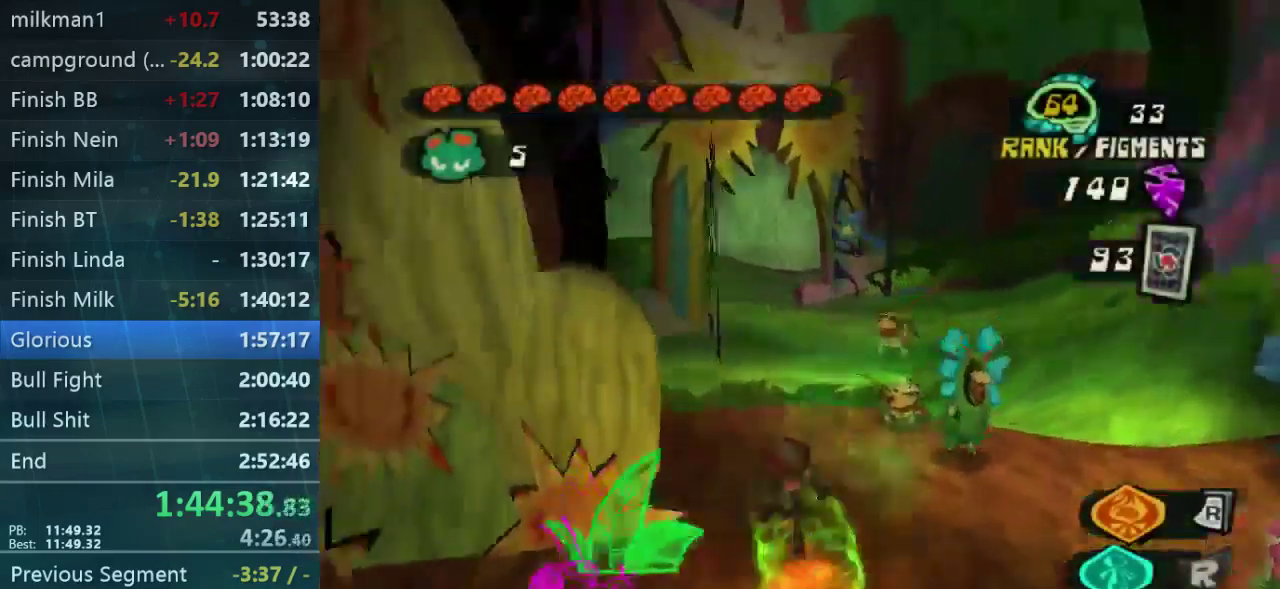
{"buttons": ["DPAD_RIGHT"], "left_stick": "down-right", "right_stick": "up-right", "events": [[100, "left_stick", "down"], [134, "right_stick", "up-right"], [367, "DPAD_RIGHT", "down"], [434, "left_stick", "down-right"]]}
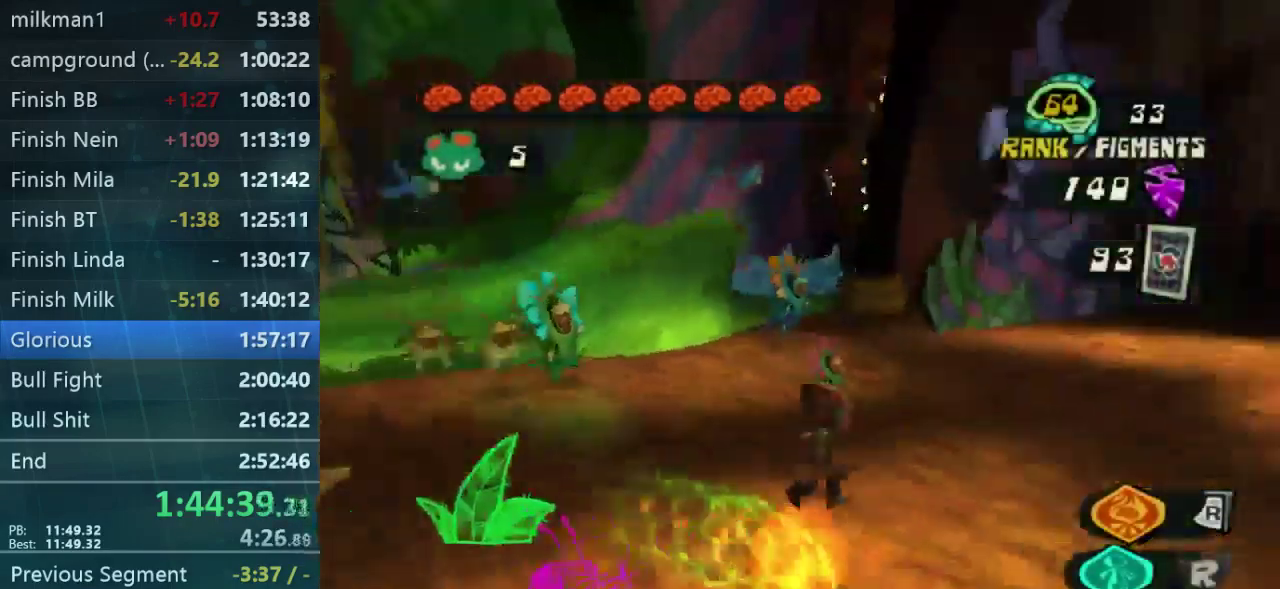
{"buttons": [], "left_stick": "up-left", "right_stick": "left", "events": [[67, "left_stick", "up-right"], [100, "right_stick", "center"], [234, "DPAD_RIGHT", "up"], [300, "left_stick", "up-left"], [467, "right_stick", "left"]]}
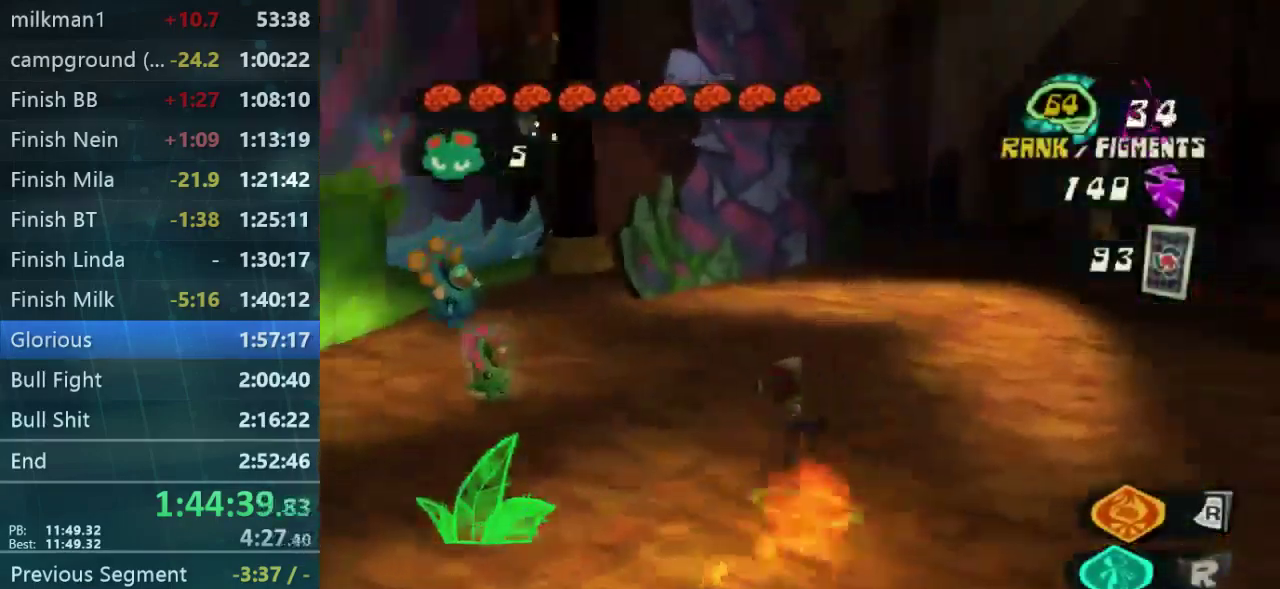
{"buttons": ["DPAD_RIGHT"], "left_stick": "up-right", "right_stick": "center", "events": [[167, "left_stick", "up"], [300, "DPAD_RIGHT", "down"], [467, "left_stick", "up-right"], [500, "right_stick", "center"]]}
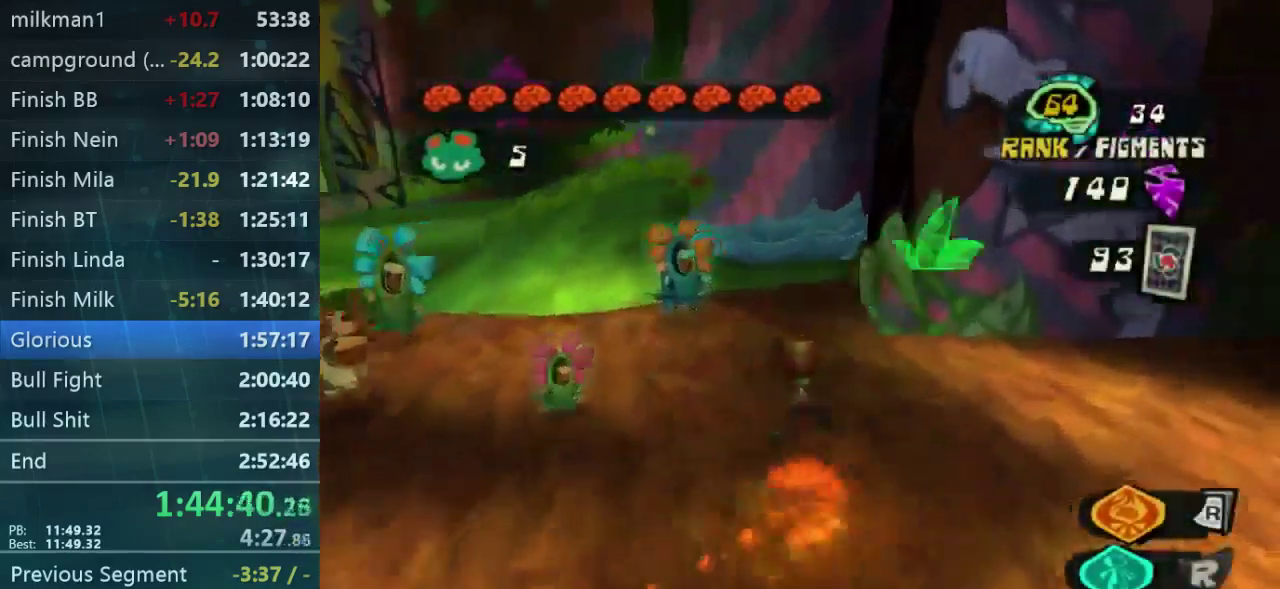
{"buttons": [], "left_stick": "up", "right_stick": "center"}
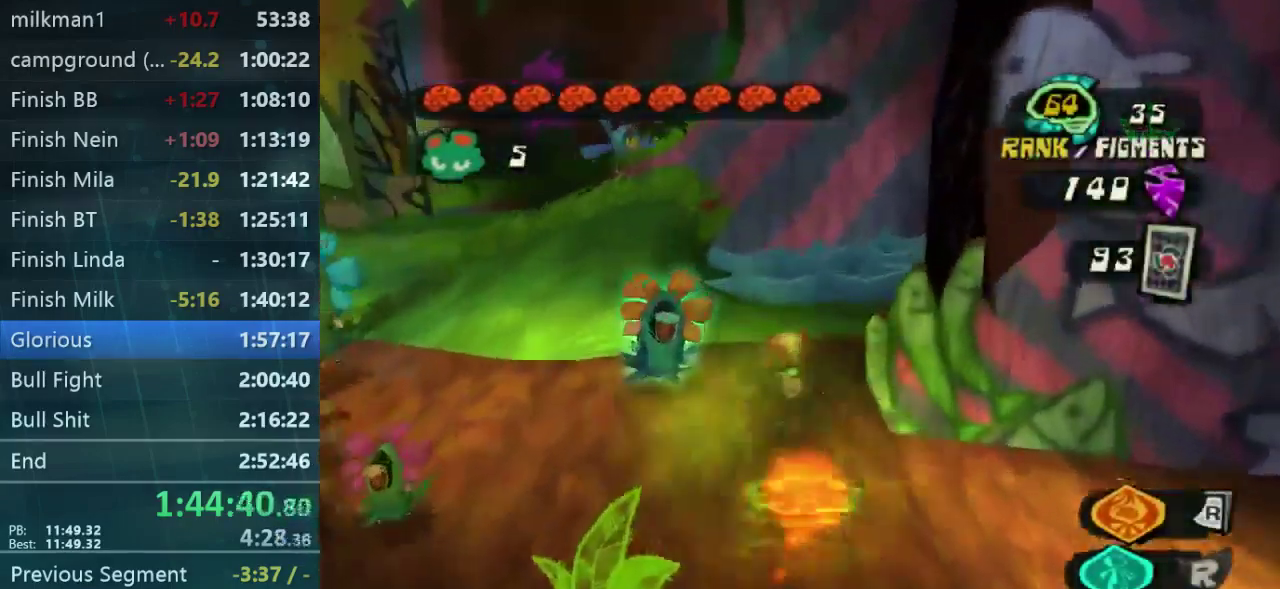
{"buttons": [], "left_stick": "up", "right_stick": "center"}
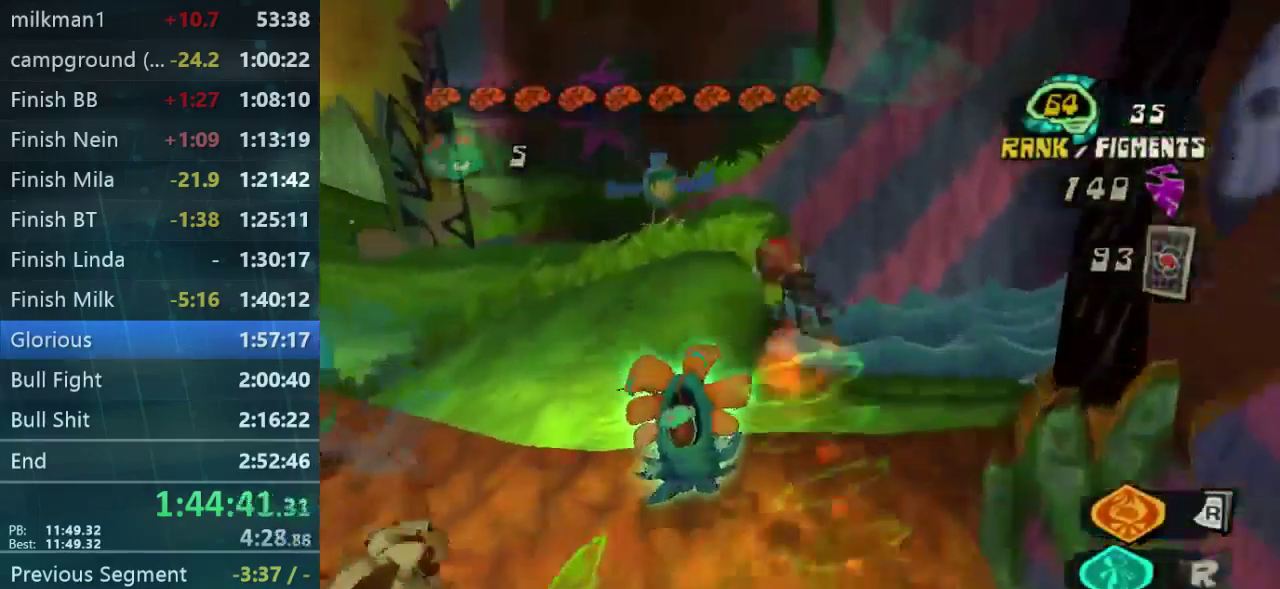
{"buttons": ["L2"], "left_stick": "up-right", "right_stick": "center", "events": [[67, "DPAD_RIGHT", "down"], [300, "left_stick", "up-right"], [367, "L2", "down"], [500, "DPAD_RIGHT", "up"]]}
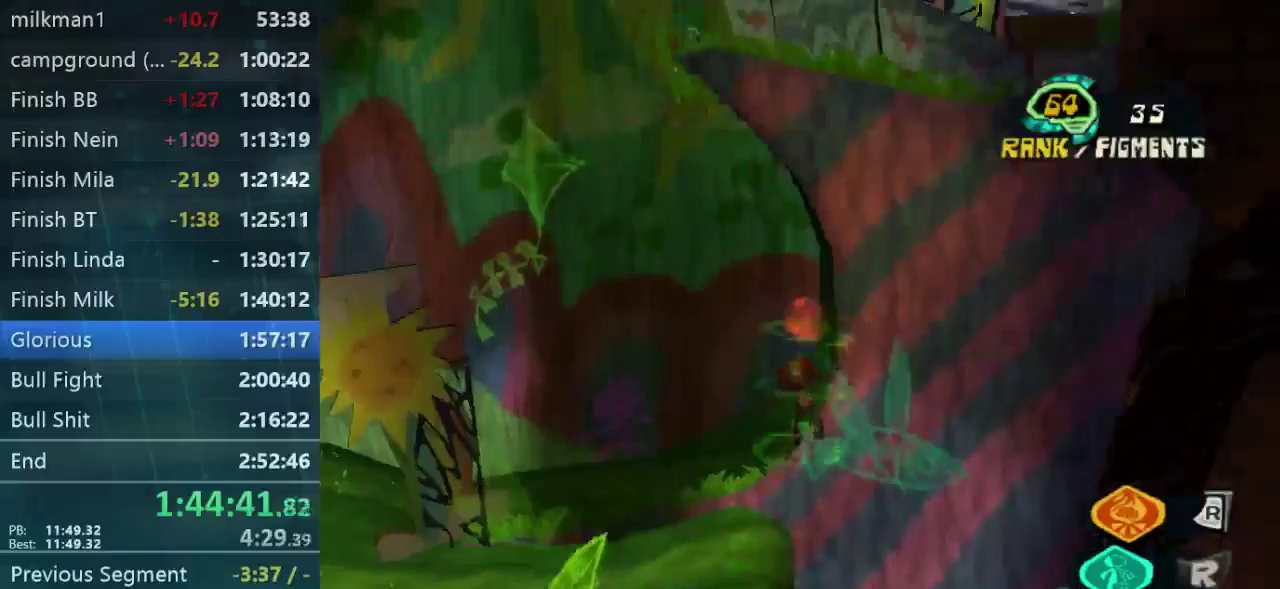
{"buttons": ["L2"], "left_stick": "up-left", "right_stick": "center", "events": [[33, "left_stick", "up"], [433, "left_stick", "up-left"]]}
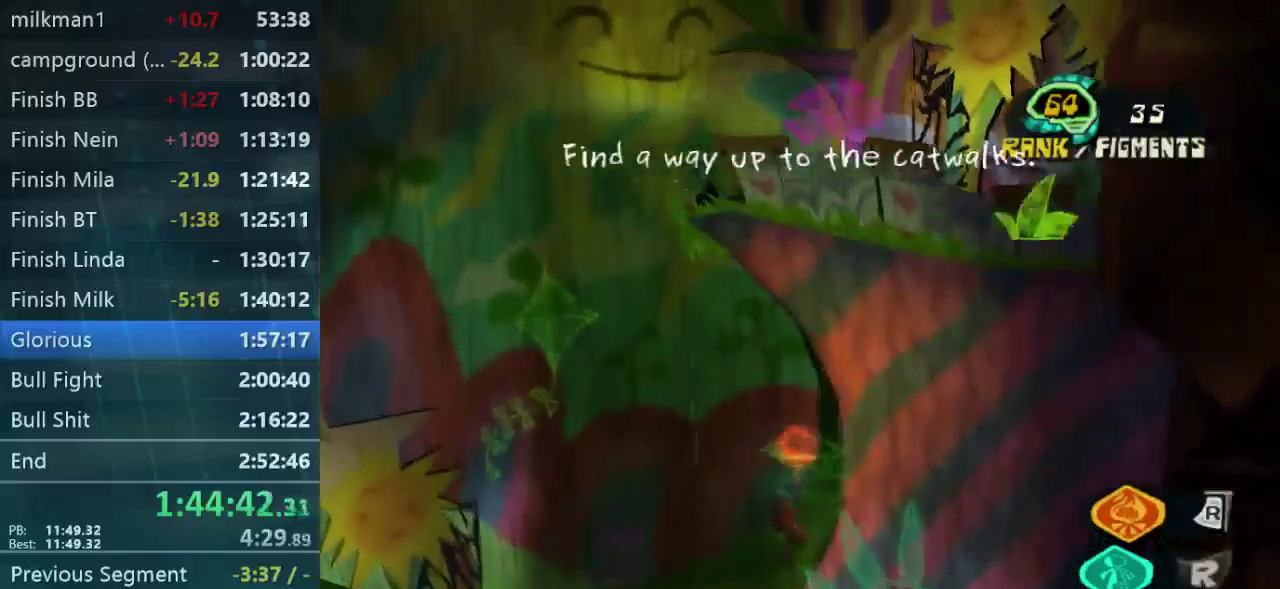
{"buttons": ["L2"], "left_stick": "left", "right_stick": "center", "events": [[100, "DPAD_RIGHT", "down"], [133, "left_stick", "right"], [367, "DPAD_RIGHT", "up"], [400, "left_stick", "down-left"], [500, "left_stick", "left"]]}
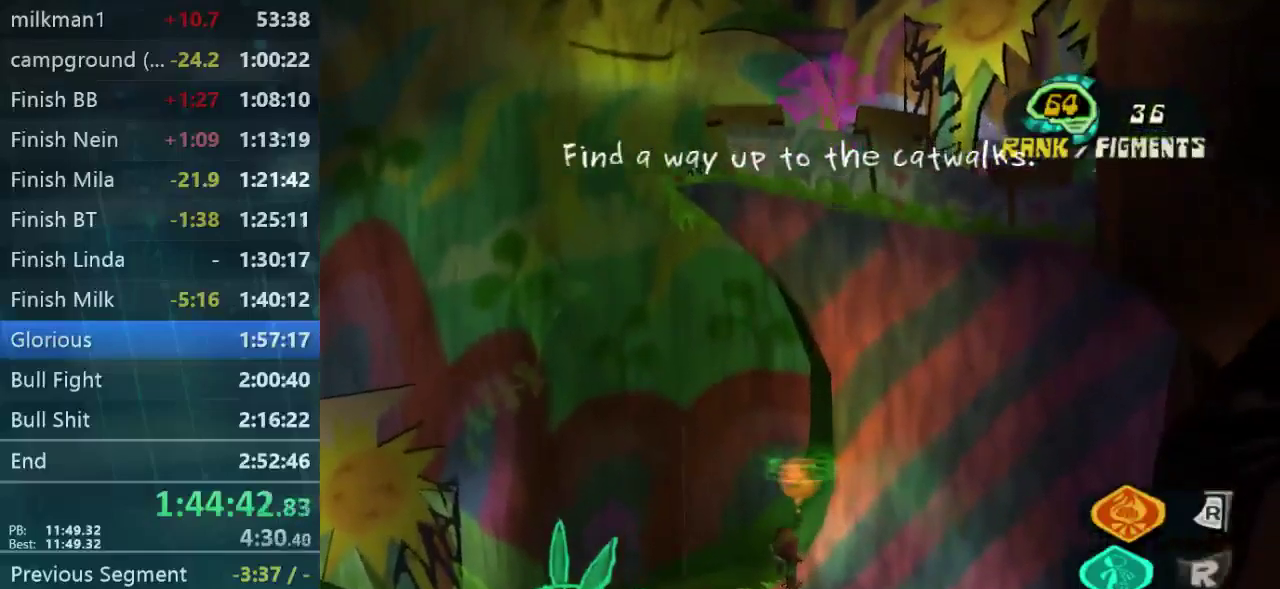
{"buttons": [], "left_stick": "left", "right_stick": "center", "events": [[367, "L2", "up"]]}
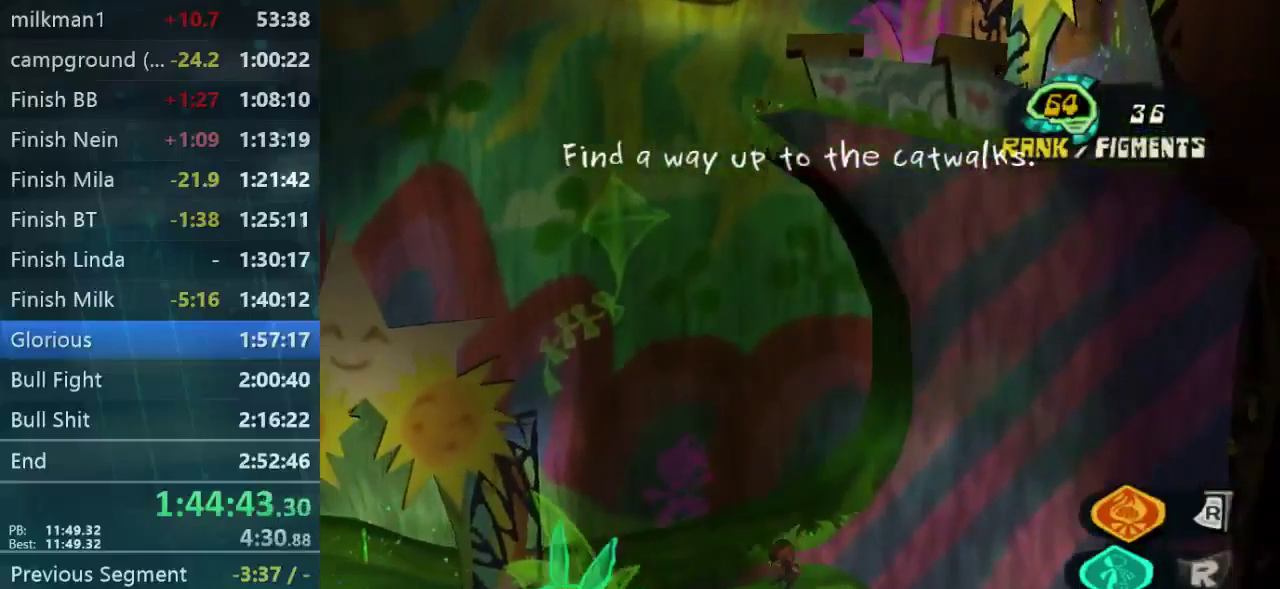
{"buttons": [], "left_stick": "up", "right_stick": "center", "events": [[133, "left_stick", "up-left"], [267, "left_stick", "up"], [300, "L1", "down"], [433, "L1", "up"]]}
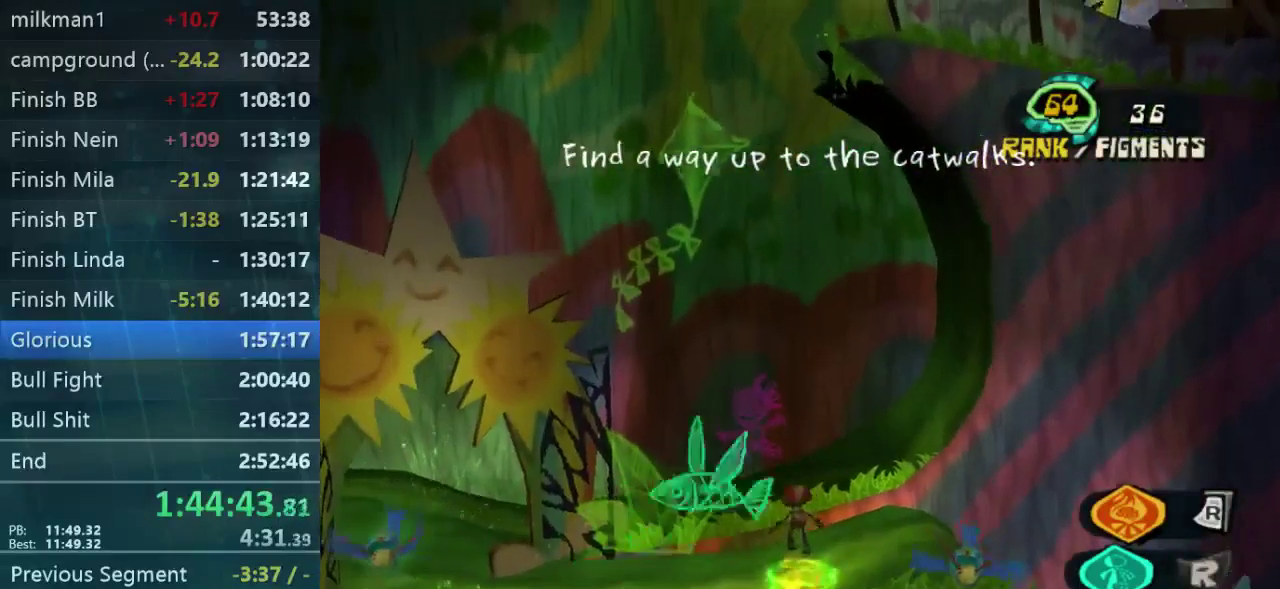
{"buttons": ["DPAD_RIGHT"], "left_stick": "down", "right_stick": "center", "events": [[233, "left_stick", "up-left"], [333, "left_stick", "down-left"], [433, "left_stick", "down"], [500, "DPAD_RIGHT", "down"]]}
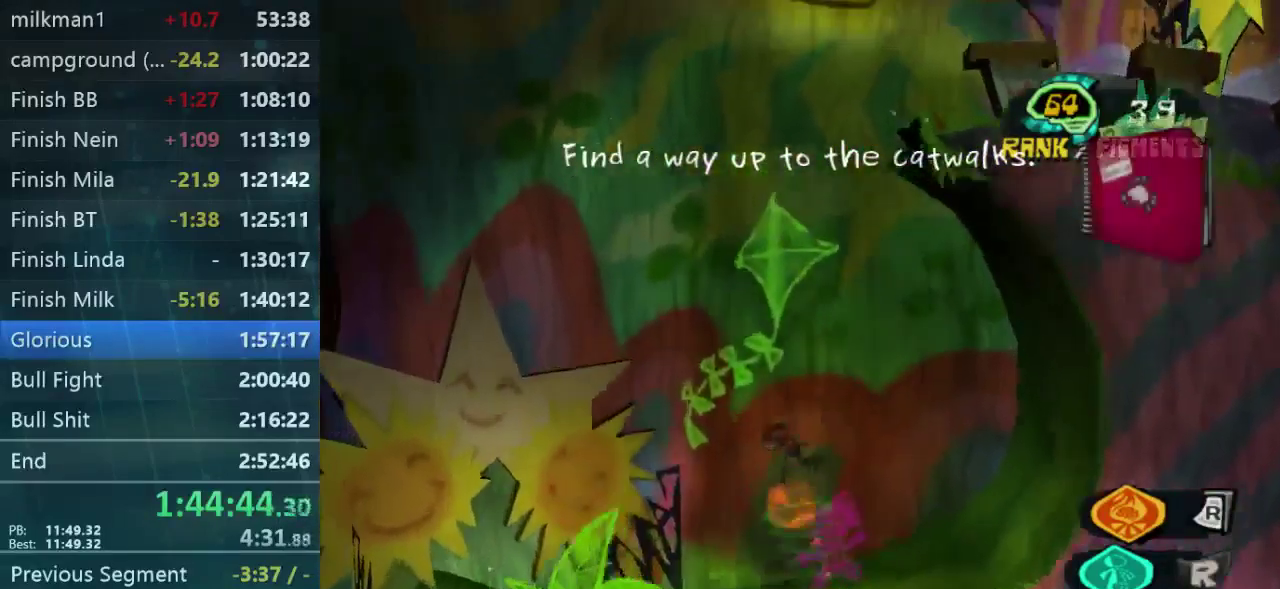
{"buttons": [], "left_stick": "up-left", "right_stick": "center", "events": [[33, "left_stick", "down-right"], [200, "left_stick", "up-right"], [367, "DPAD_RIGHT", "up"], [400, "left_stick", "left"], [467, "left_stick", "up-left"]]}
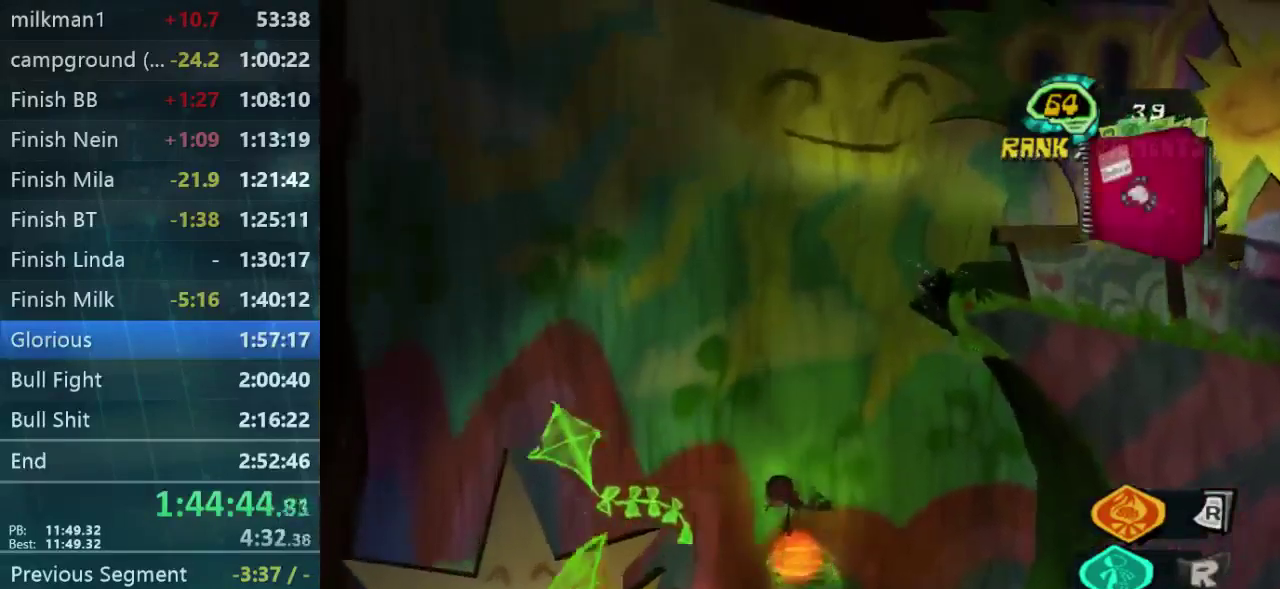
{"buttons": ["DPAD_RIGHT"], "left_stick": "right", "right_stick": "down-right", "events": [[133, "DPAD_RIGHT", "down"], [133, "left_stick", "up-right"], [200, "left_stick", "right"], [267, "L1", "down"], [400, "L1", "up"], [433, "right_stick", "down-right"]]}
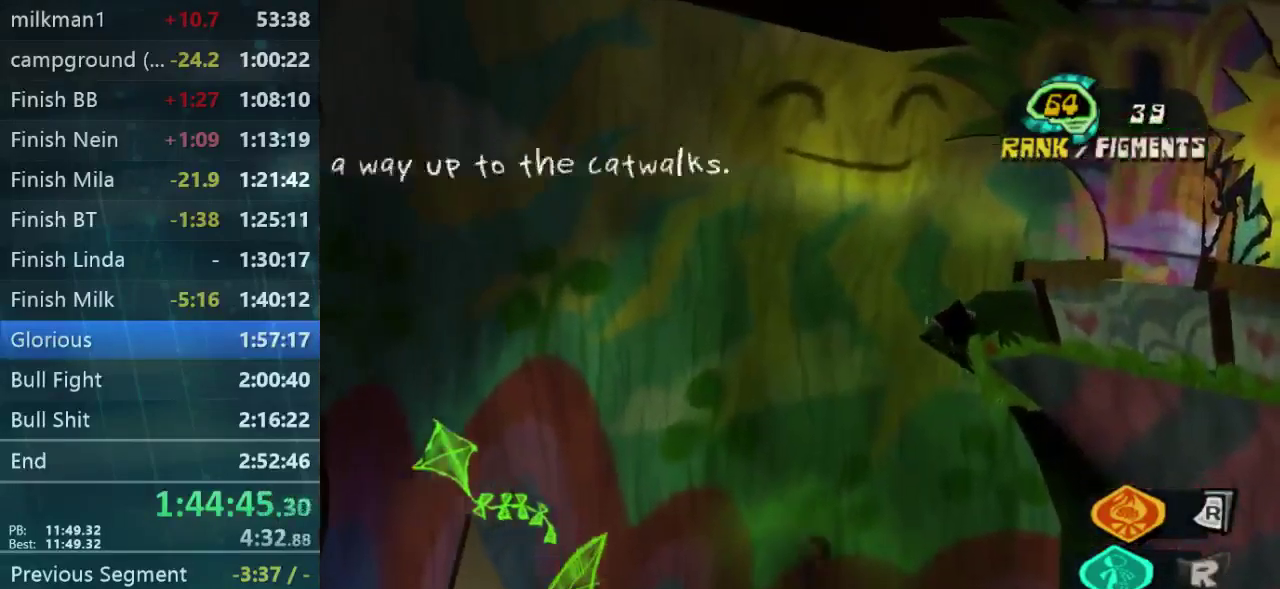
{"buttons": ["DPAD_RIGHT"], "left_stick": "up-right", "right_stick": "center", "events": [[100, "right_stick", "center"], [167, "DPAD_RIGHT", "up"], [167, "left_stick", "down"], [433, "DPAD_RIGHT", "down"], [500, "left_stick", "up-right"]]}
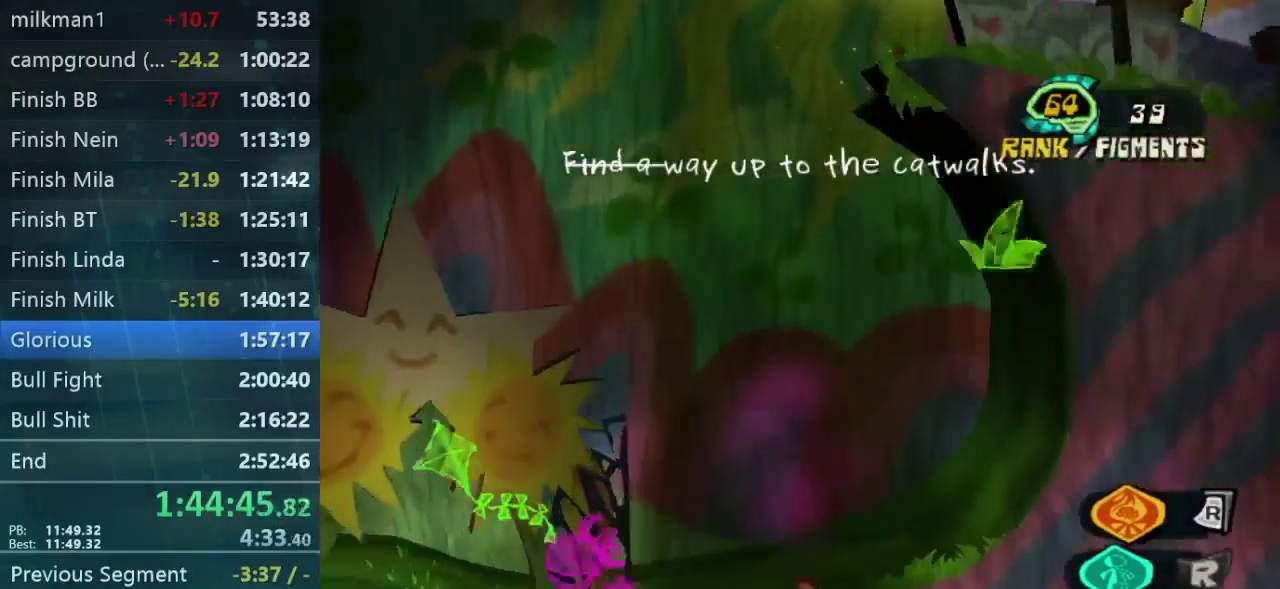
{"buttons": [], "left_stick": "center", "right_stick": "center", "events": [[267, "L1", "down"], [367, "L1", "up"], [400, "DPAD_RIGHT", "up"], [400, "left_stick", "center"]]}
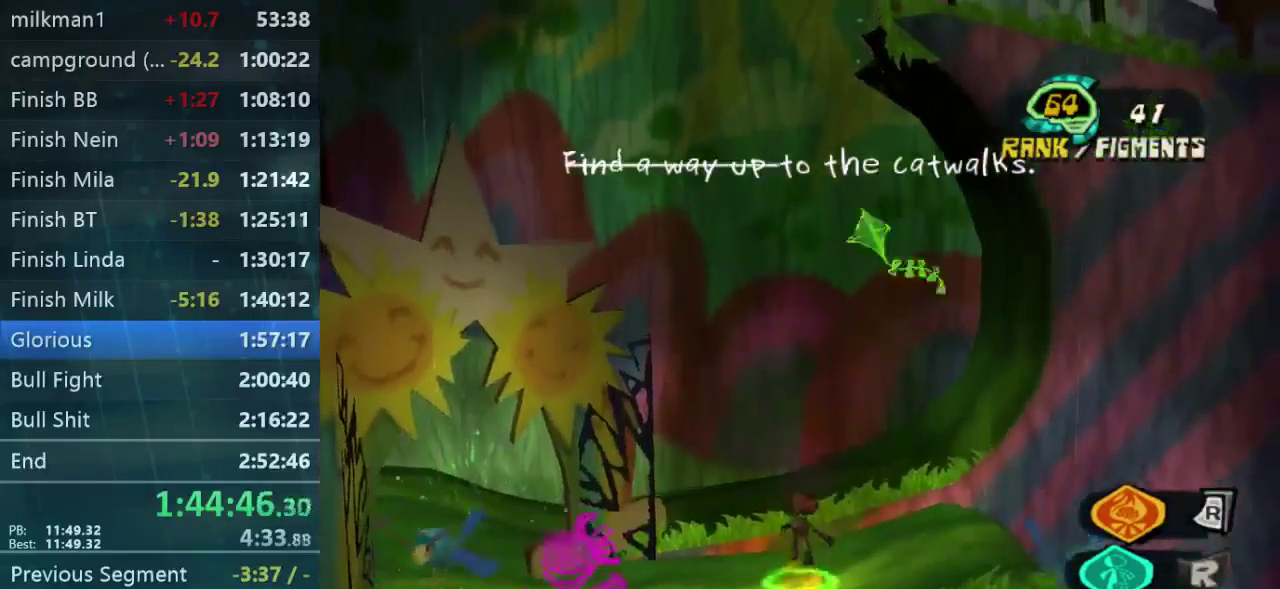
{"buttons": ["DPAD_RIGHT"], "left_stick": "right", "right_stick": "center", "events": [[33, "left_stick", "down"], [367, "DPAD_RIGHT", "down"], [367, "left_stick", "down-right"], [433, "left_stick", "right"]]}